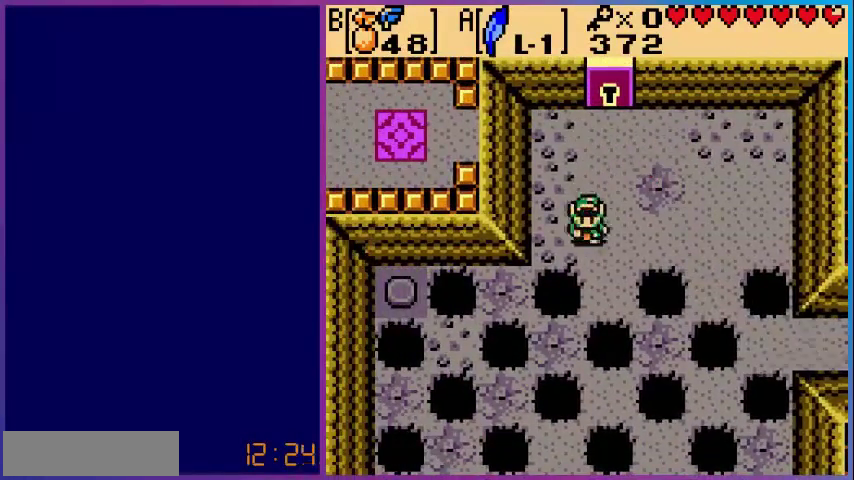
Gameplay with a controller (Nintendo layout); each line is a JSON object with the inputs held at the frame after it. "events" lists button and stick changes between this image and that frame as [ms after this image, input, new state], when the widget could be followed in between. Not read: L3 R3.
{"buttons": [], "events": [[120, "DPAD_RIGHT", "up"], [280, "DPAD_DOWN", "down"], [480, "DPAD_DOWN", "up"]]}
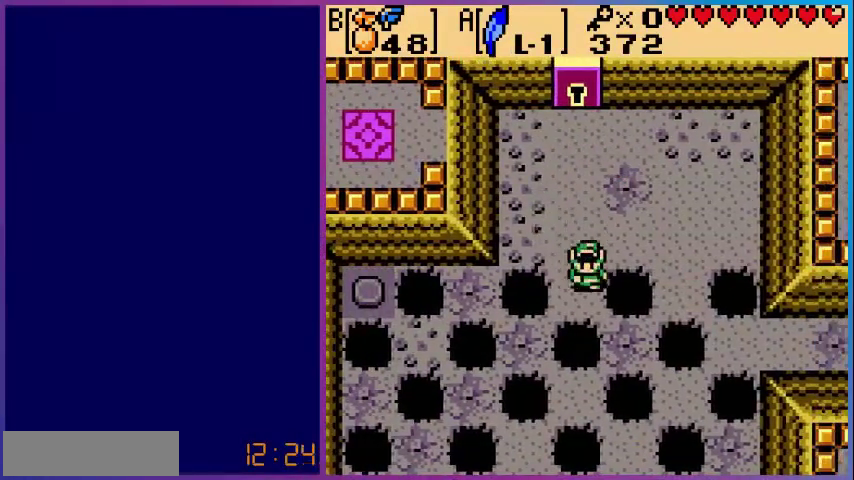
{"buttons": ["A", "DPAD_LEFT"], "events": [[240, "DPAD_LEFT", "down"], [320, "A", "down"]]}
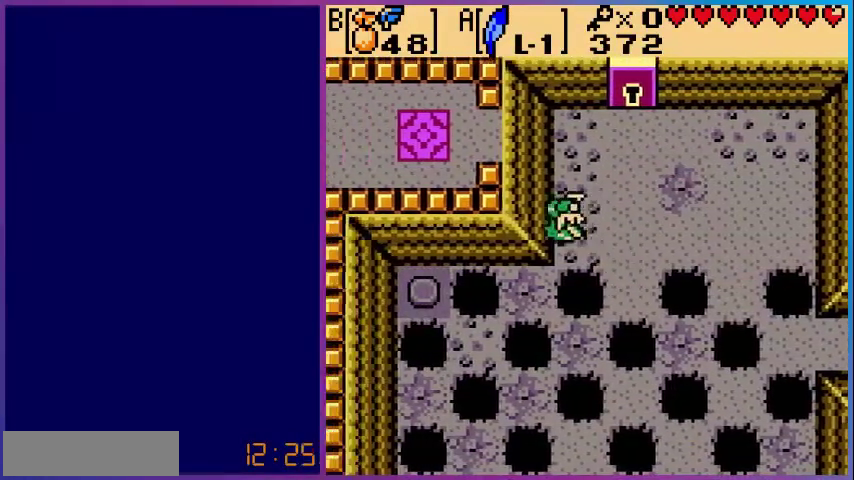
{"buttons": ["A", "DPAD_LEFT"], "events": [[240, "A", "up"], [440, "A", "down"]]}
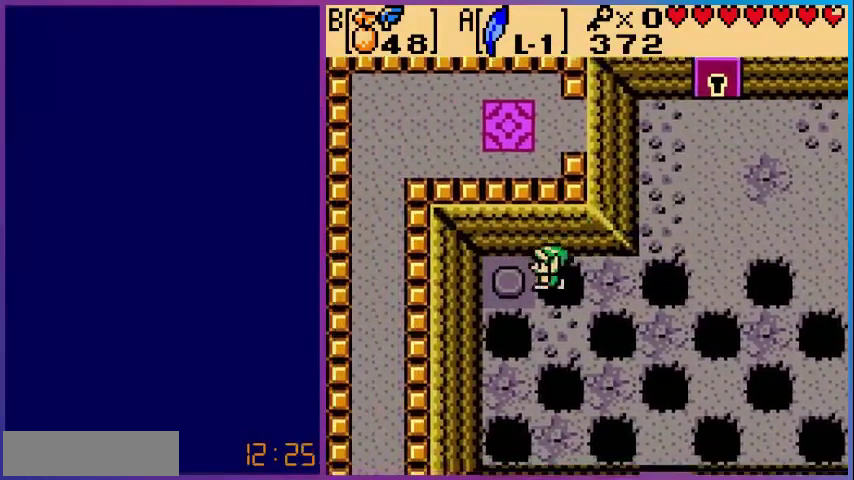
{"buttons": [], "events": [[200, "A", "up"], [400, "DPAD_LEFT", "up"]]}
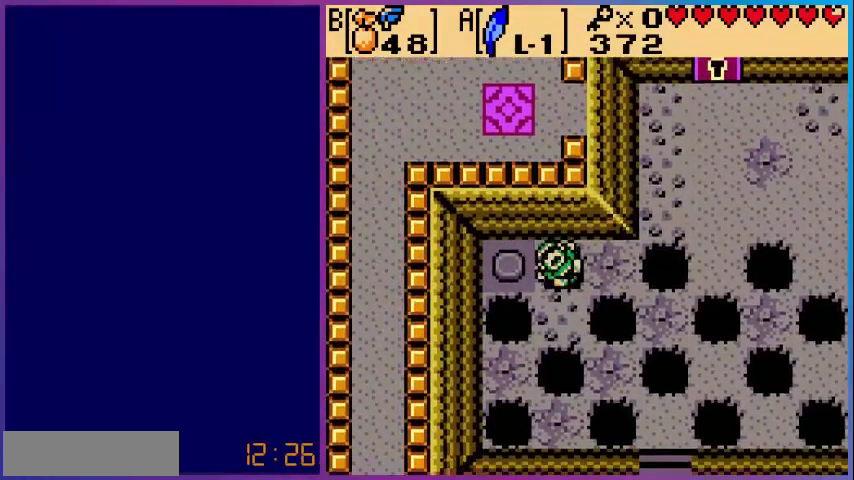
{"buttons": [], "events": []}
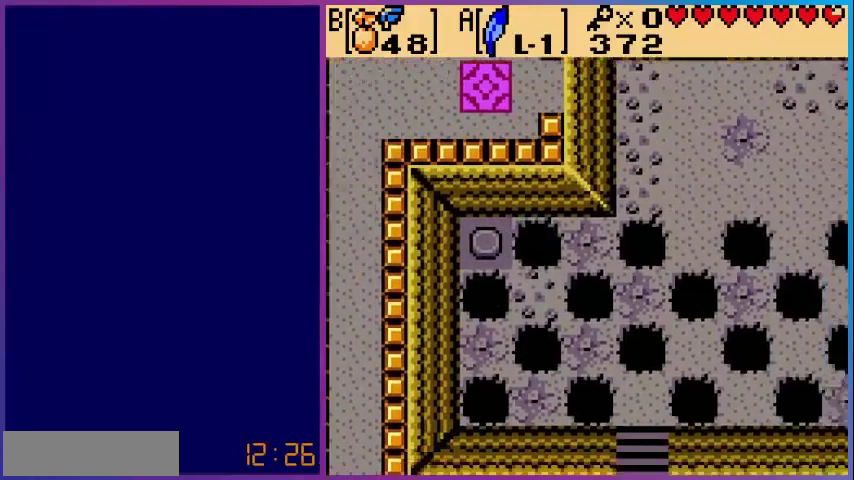
{"buttons": [], "events": []}
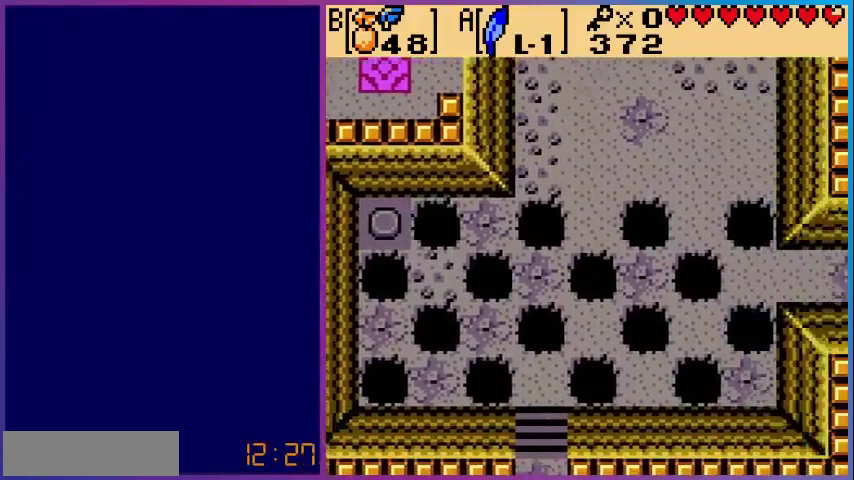
{"buttons": [], "events": []}
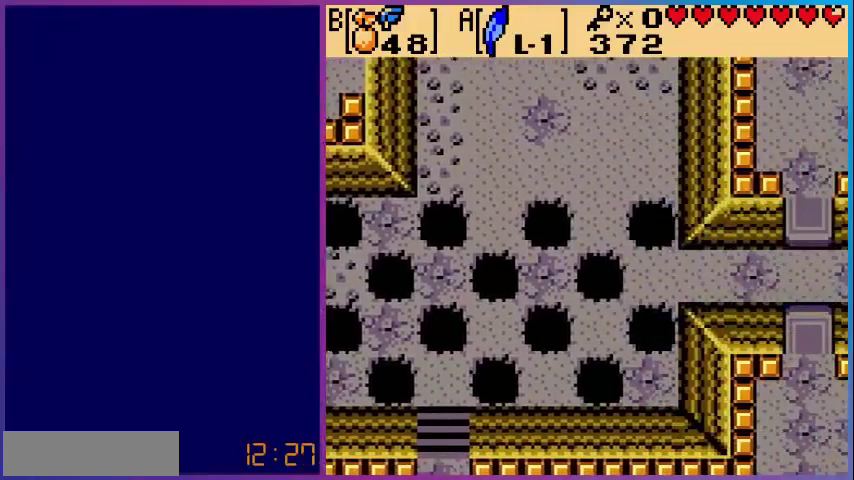
{"buttons": ["DPAD_LEFT"], "events": [[400, "DPAD_LEFT", "down"]]}
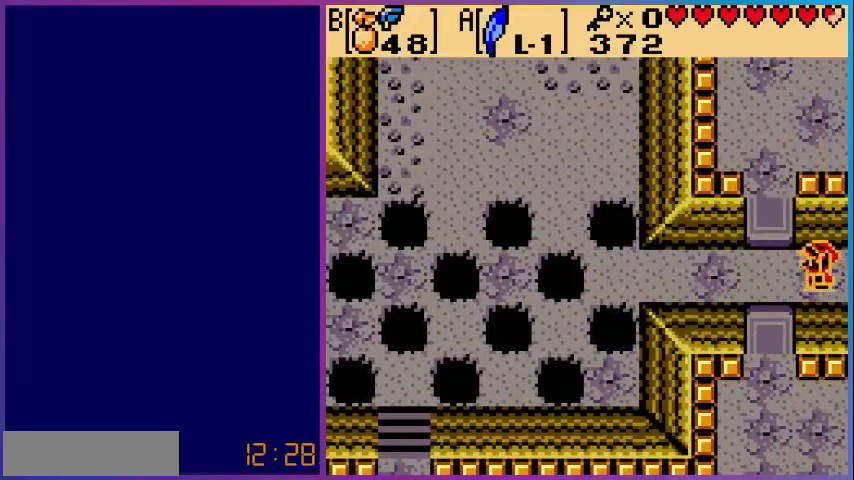
{"buttons": ["DPAD_LEFT"], "events": []}
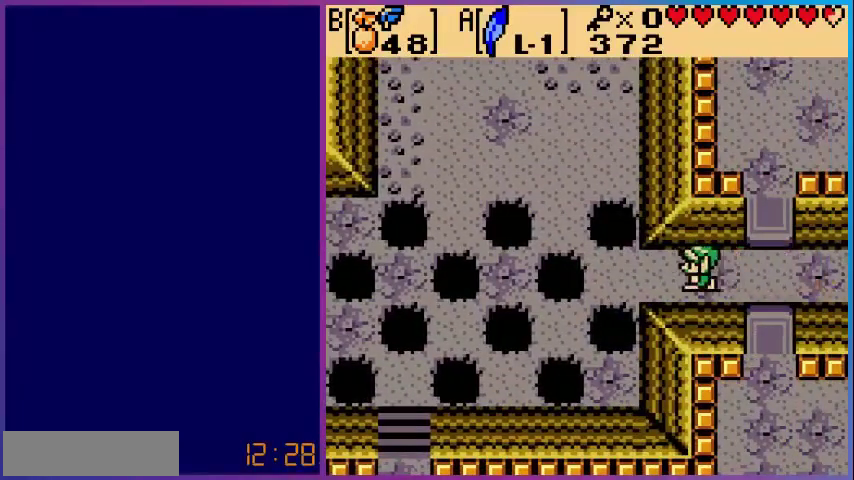
{"buttons": ["A"], "events": [[160, "A", "down"], [520, "DPAD_LEFT", "up"]]}
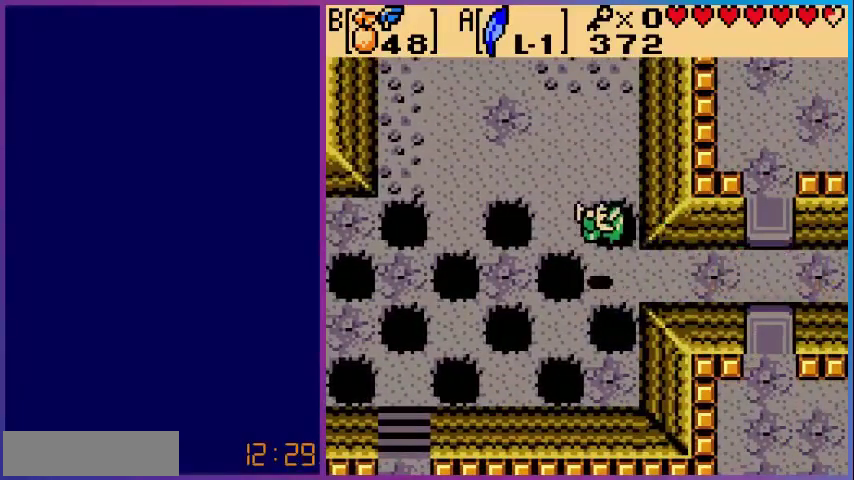
{"buttons": ["DPAD_RIGHT"], "events": [[40, "A", "up"], [80, "DPAD_RIGHT", "down"]]}
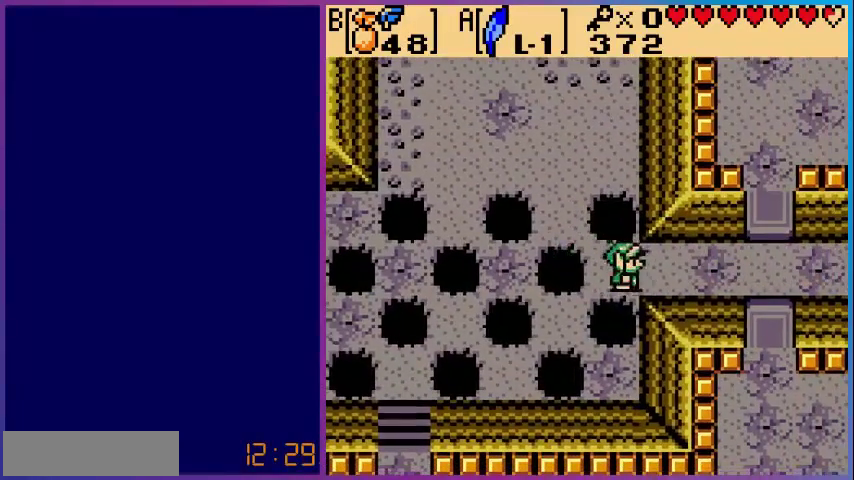
{"buttons": ["DPAD_LEFT"], "events": [[200, "DPAD_RIGHT", "up"], [400, "DPAD_LEFT", "down"]]}
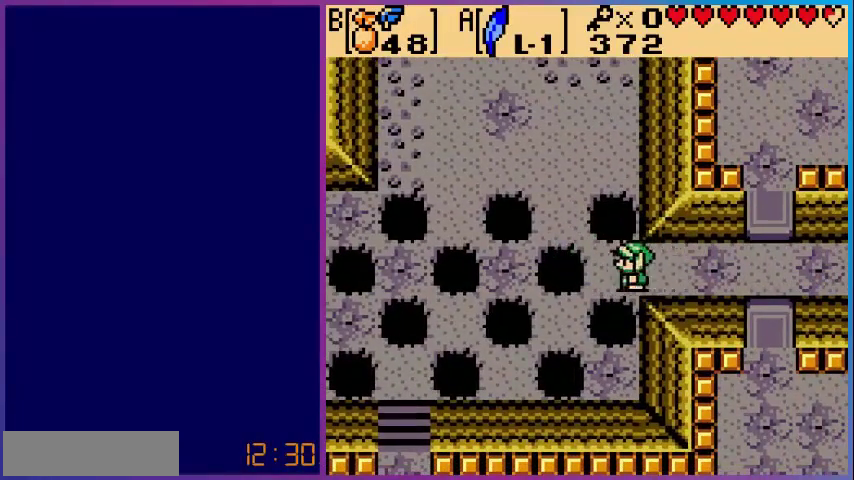
{"buttons": ["DPAD_LEFT"], "events": [[120, "A", "down"], [320, "A", "up"]]}
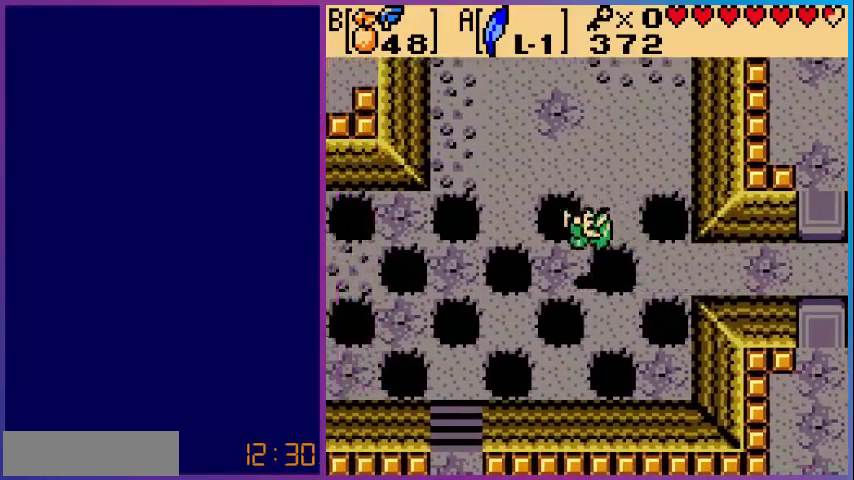
{"buttons": ["DPAD_LEFT"], "events": [[80, "DPAD_LEFT", "up"], [240, "DPAD_LEFT", "down"], [280, "A", "down"], [520, "A", "up"]]}
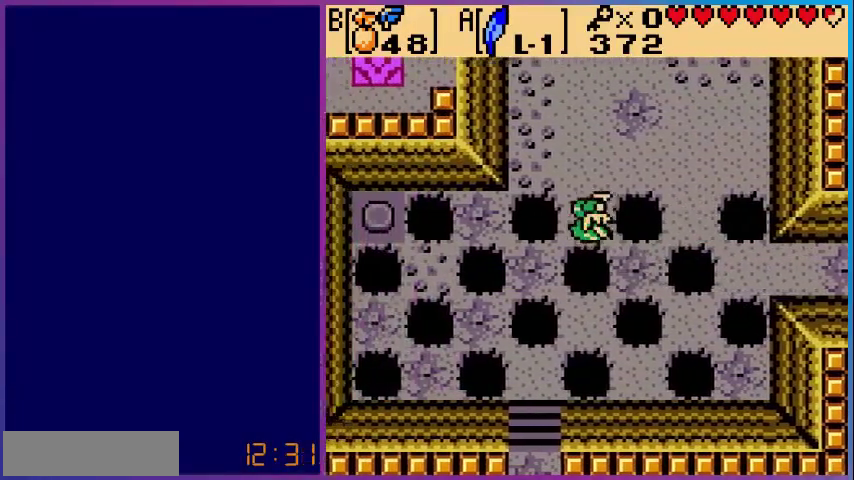
{"buttons": ["A", "DPAD_LEFT"], "events": [[80, "DPAD_LEFT", "up"], [280, "DPAD_LEFT", "down"], [400, "A", "down"]]}
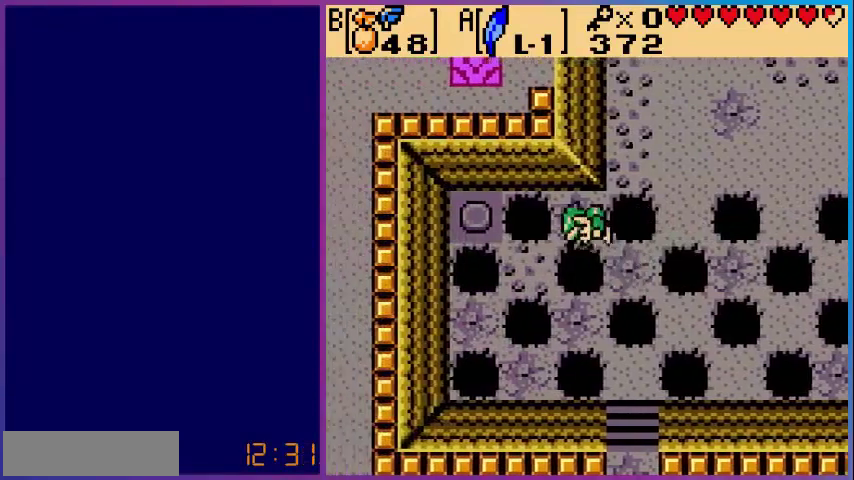
{"buttons": ["DPAD_LEFT"], "events": [[40, "A", "up"], [200, "DPAD_LEFT", "up"], [520, "DPAD_LEFT", "down"]]}
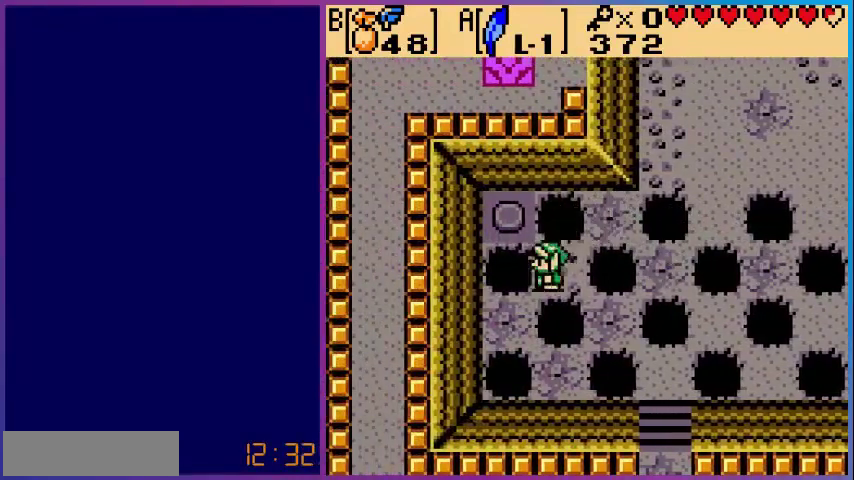
{"buttons": ["DPAD_UP"], "events": [[40, "DPAD_UP", "down"], [80, "A", "down"], [280, "A", "up"], [280, "DPAD_LEFT", "up"]]}
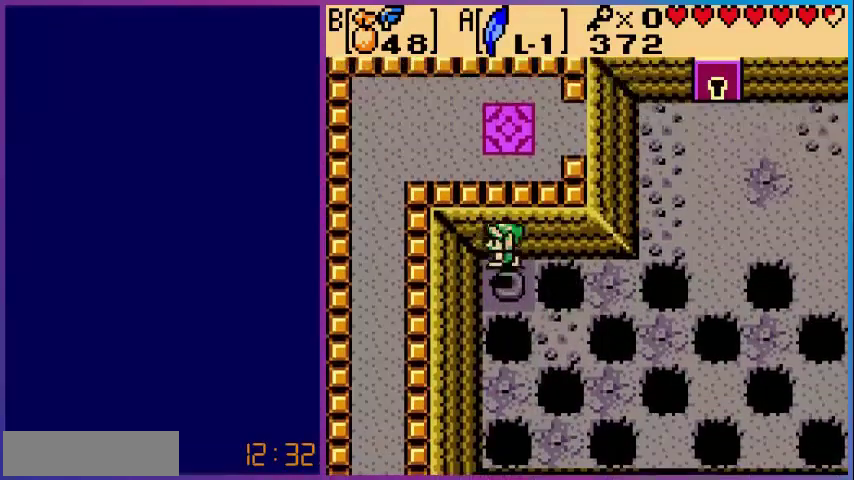
{"buttons": ["A", "DPAD_RIGHT"], "events": [[40, "DPAD_UP", "up"], [440, "DPAD_RIGHT", "down"], [520, "A", "down"]]}
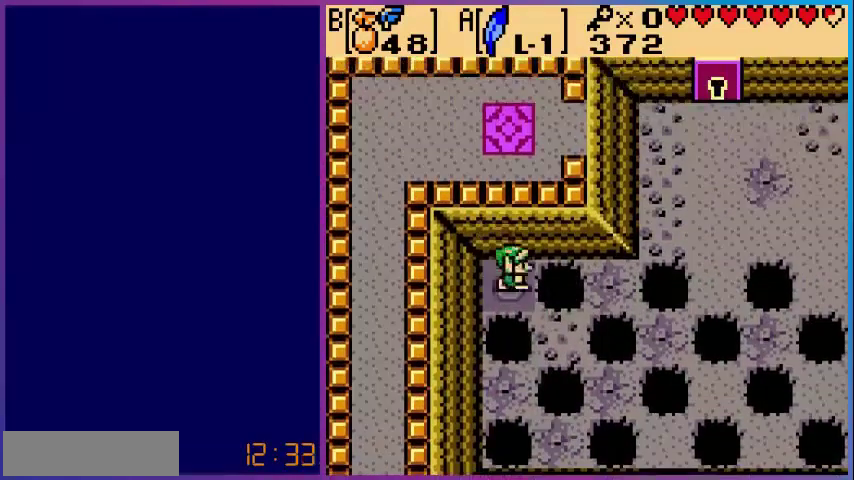
{"buttons": [], "events": [[280, "A", "up"], [440, "DPAD_RIGHT", "up"]]}
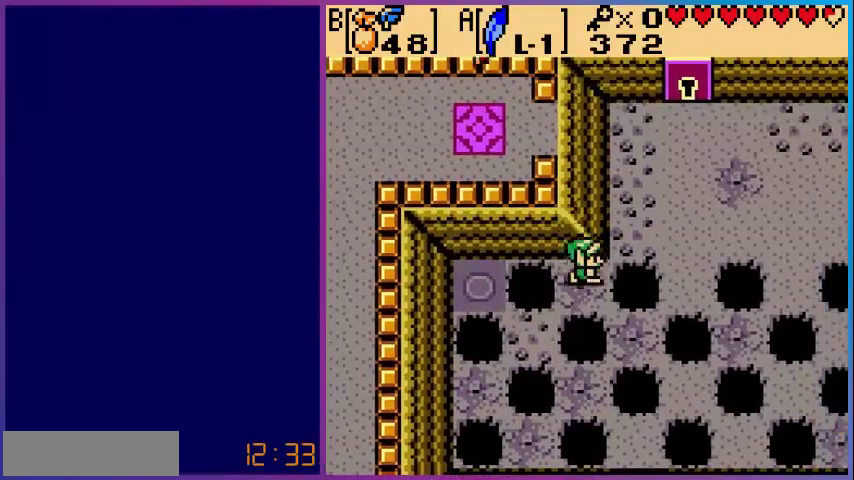
{"buttons": ["DPAD_RIGHT"], "events": [[280, "DPAD_RIGHT", "down"], [320, "A", "down"], [520, "A", "up"]]}
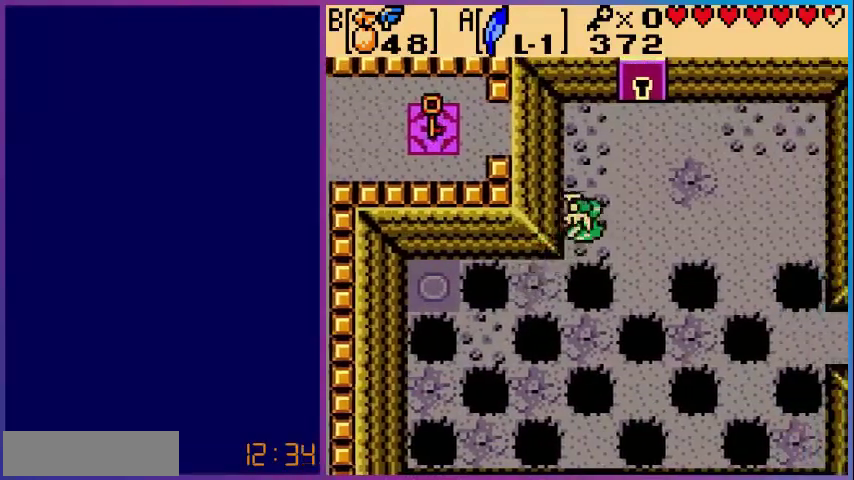
{"buttons": [], "events": [[80, "DPAD_RIGHT", "up"]]}
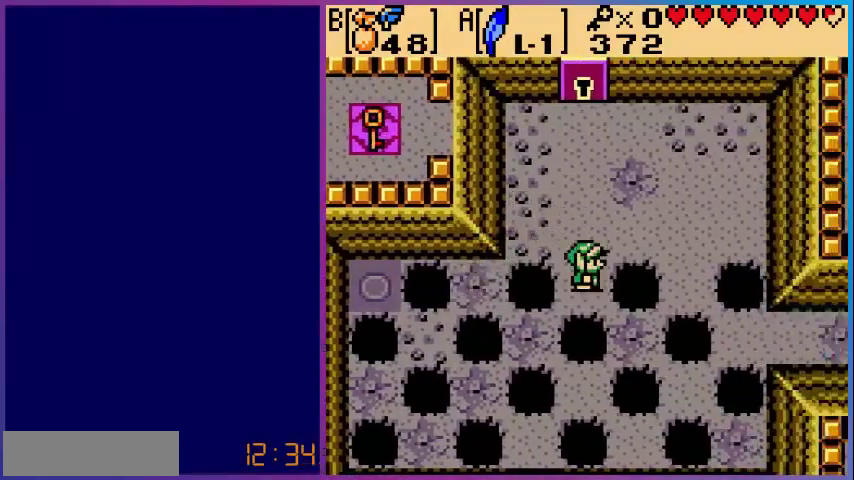
{"buttons": ["DPAD_DOWN"], "events": [[160, "DPAD_DOWN", "down"], [200, "A", "down"], [400, "A", "up"]]}
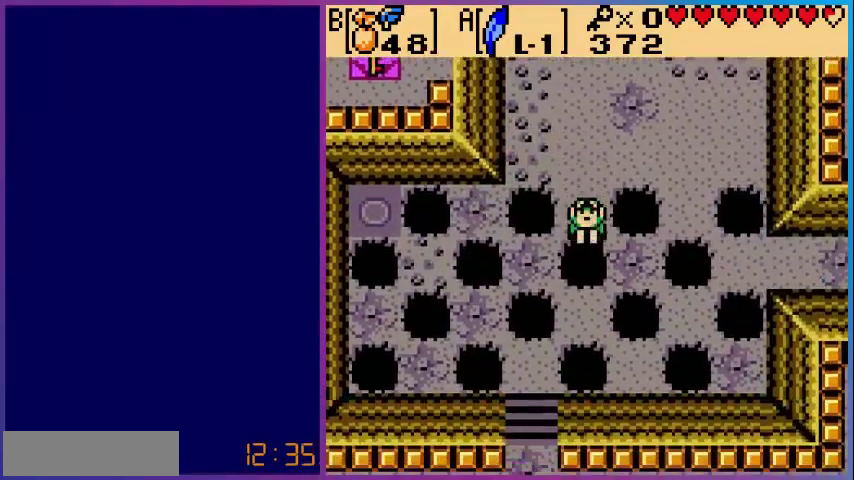
{"buttons": [], "events": [[160, "DPAD_DOWN", "up"]]}
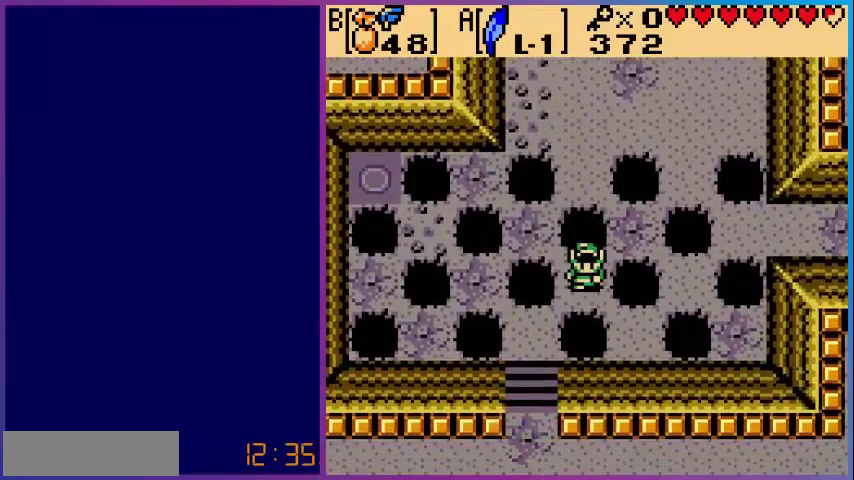
{"buttons": ["DPAD_DOWN"], "events": [[280, "DPAD_DOWN", "down"], [320, "A", "down"], [320, "DPAD_LEFT", "down"], [480, "DPAD_LEFT", "up"], [520, "A", "up"]]}
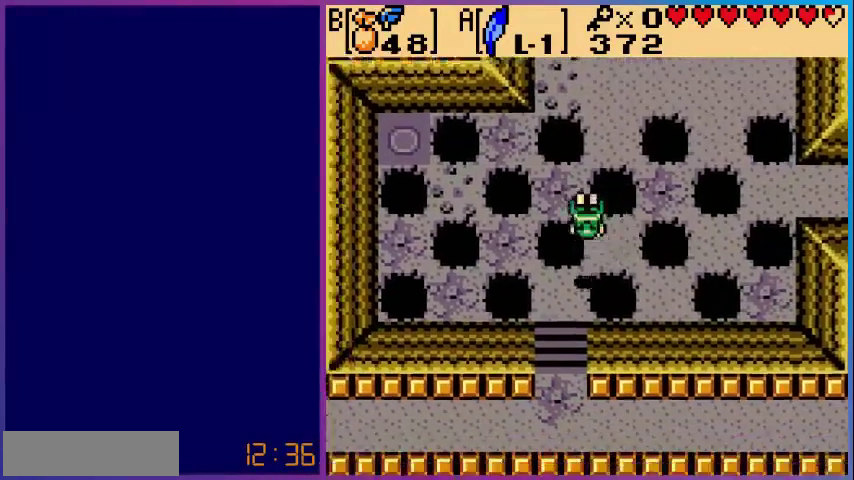
{"buttons": ["DPAD_DOWN"], "events": []}
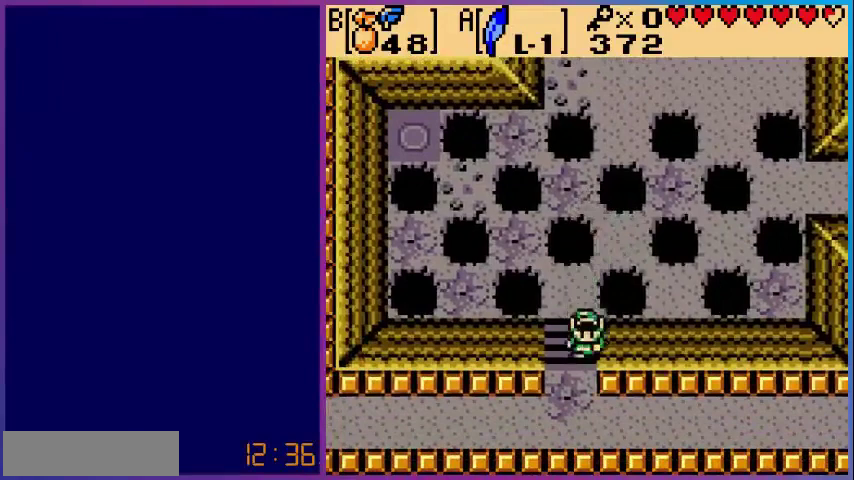
{"buttons": ["DPAD_DOWN"], "events": []}
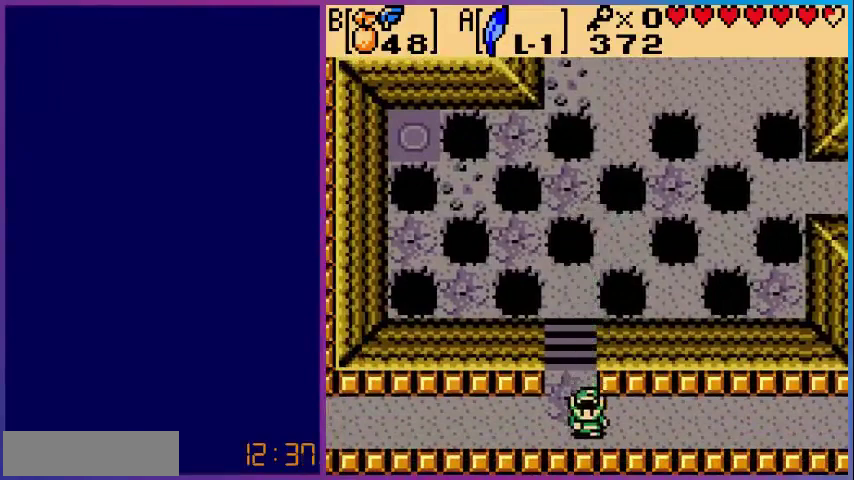
{"buttons": ["DPAD_LEFT"], "events": [[40, "DPAD_LEFT", "down"], [80, "DPAD_DOWN", "up"]]}
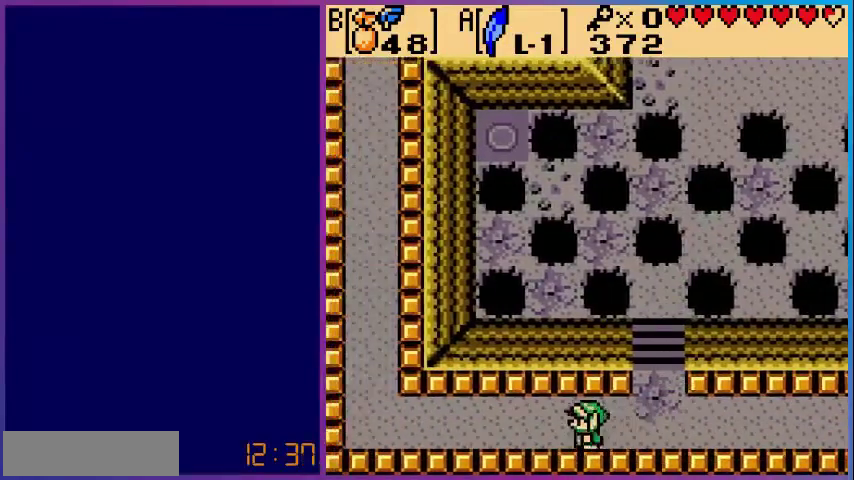
{"buttons": ["DPAD_LEFT"], "events": []}
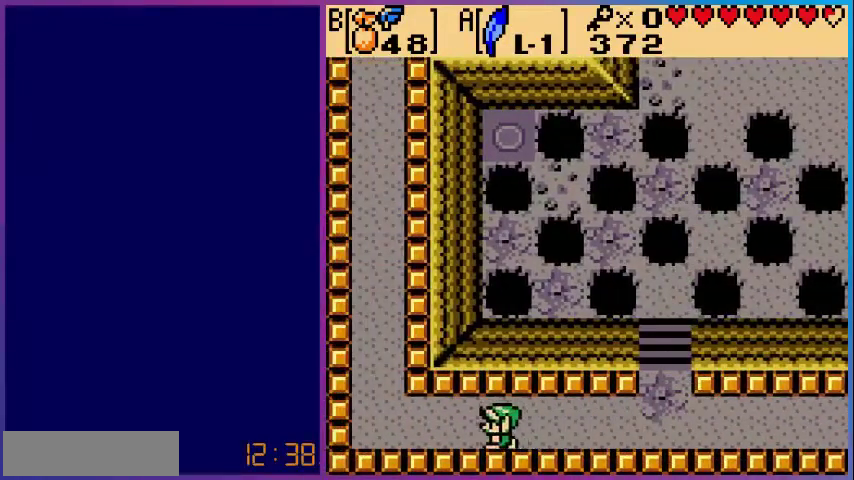
{"buttons": ["DPAD_UP", "DPAD_LEFT"], "events": [[200, "DPAD_UP", "down"]]}